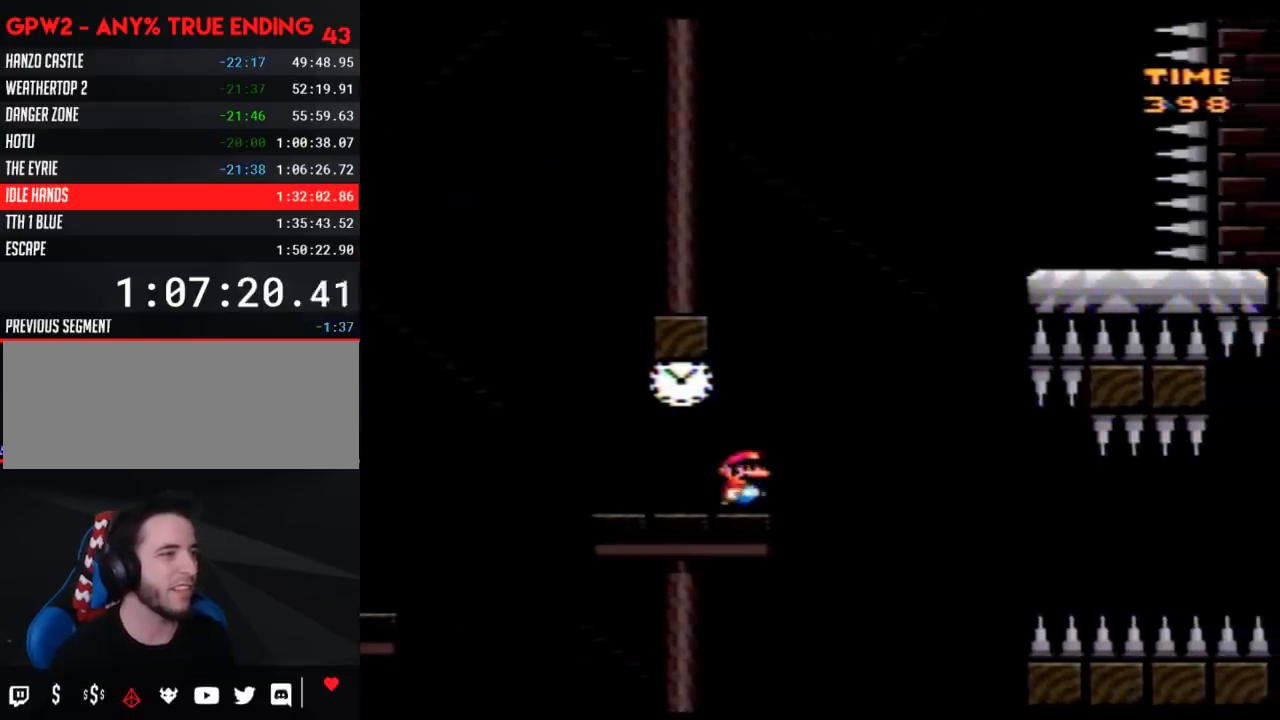
Gameplay with a controller (Nintendo layout); each line is a JSON object with the inputs held at the frame after it. "events" lists button and stick changes between this image and that frame as [ms after this image, input, new state], when the widget could be followed in between. Not read: B L3 R3.
{"buttons": ["Y", "DPAD_LEFT"], "events": [[450, "DPAD_RIGHT", "up"], [483, "DPAD_LEFT", "down"]]}
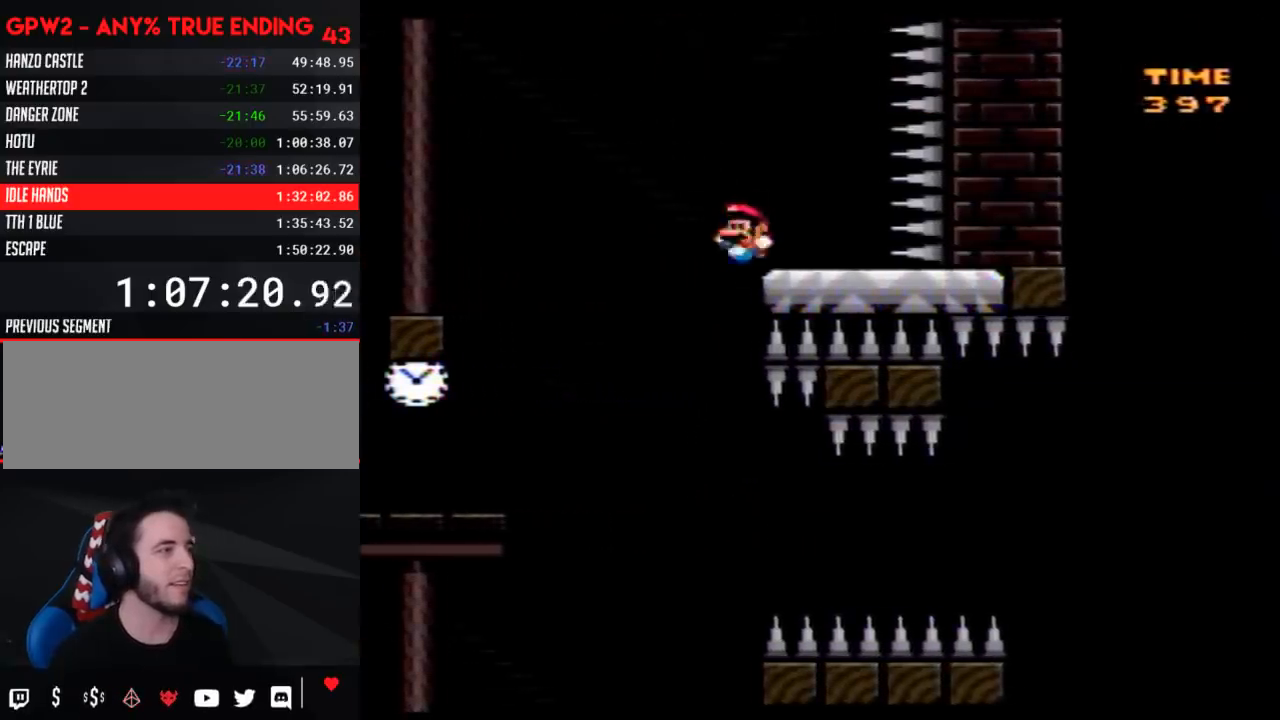
{"buttons": ["Y", "DPAD_LEFT"], "events": [[33, "DPAD_UP", "down"], [483, "DPAD_UP", "up"]]}
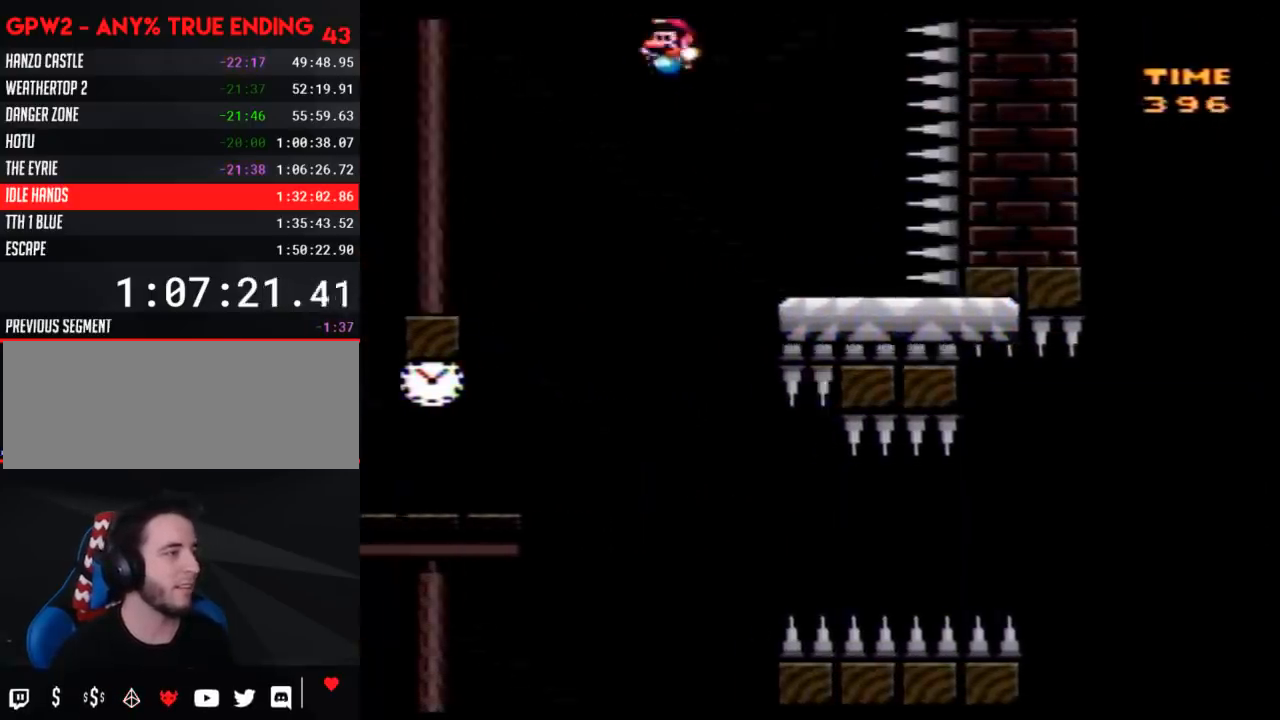
{"buttons": ["Y", "DPAD_LEFT"], "events": []}
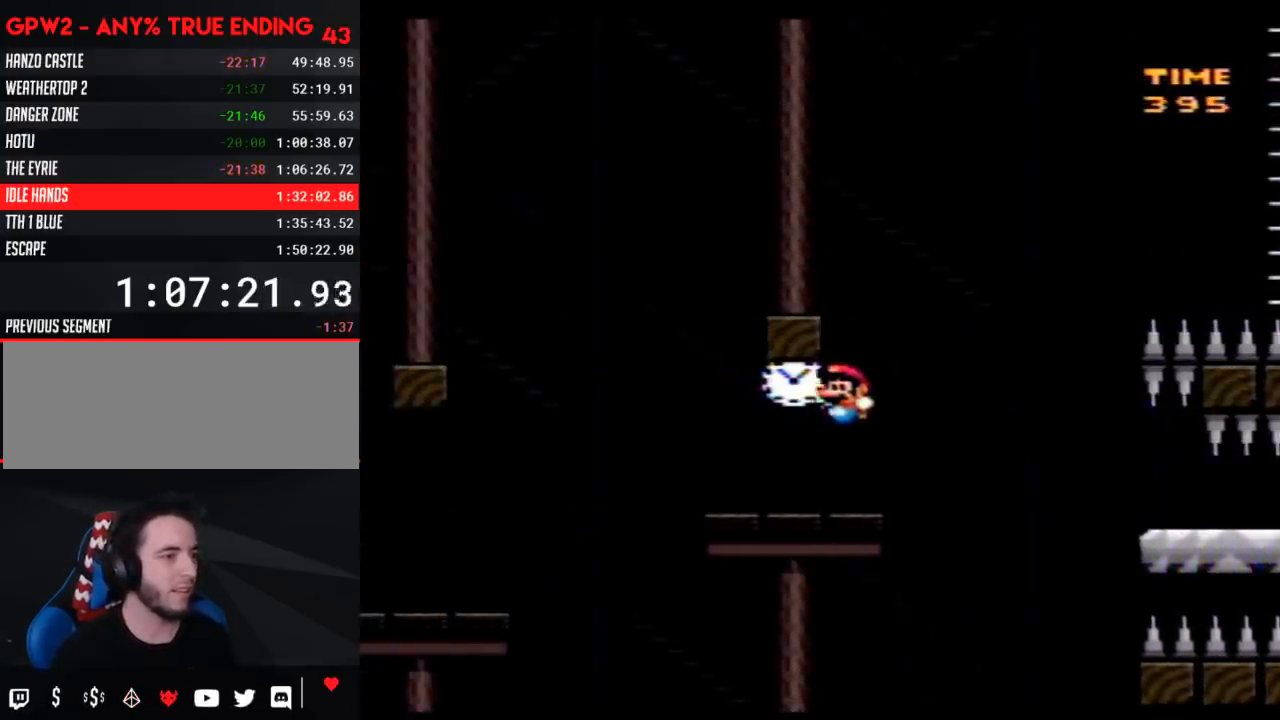
{"buttons": ["Y", "DPAD_LEFT"], "events": [[33, "DPAD_LEFT", "up"], [233, "DPAD_LEFT", "down"]]}
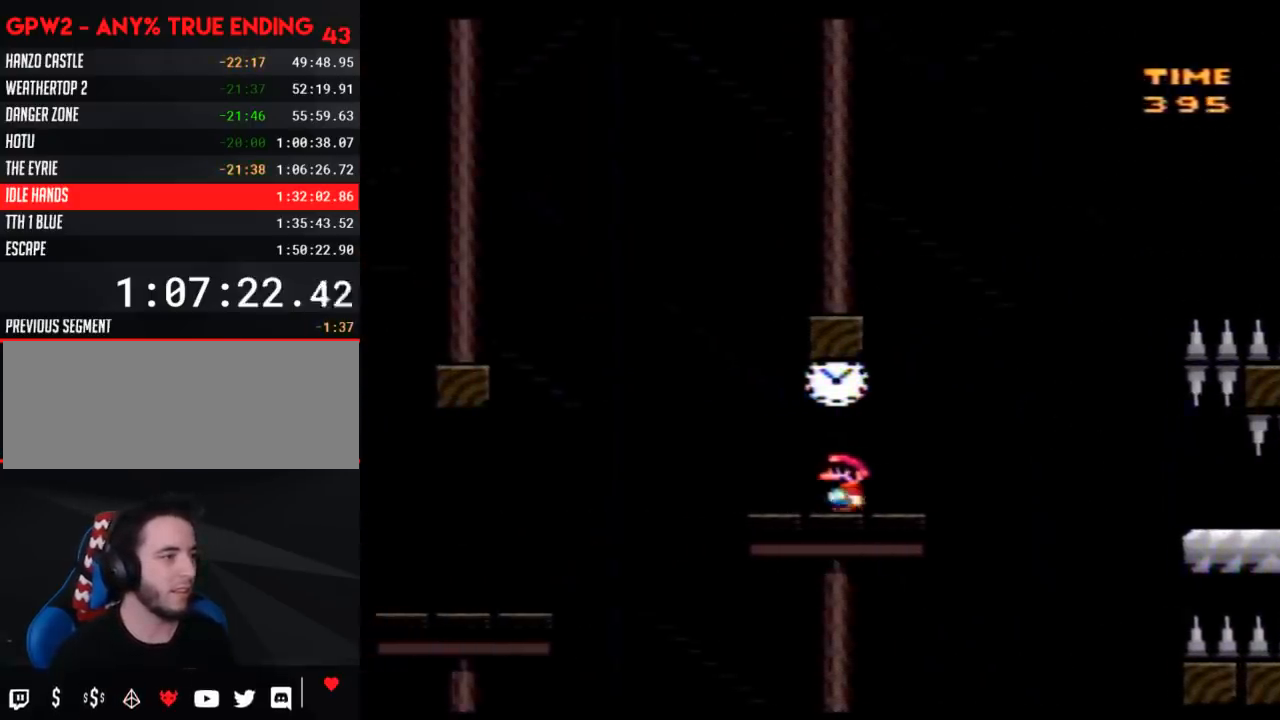
{"buttons": ["Y"], "events": [[283, "DPAD_LEFT", "up"]]}
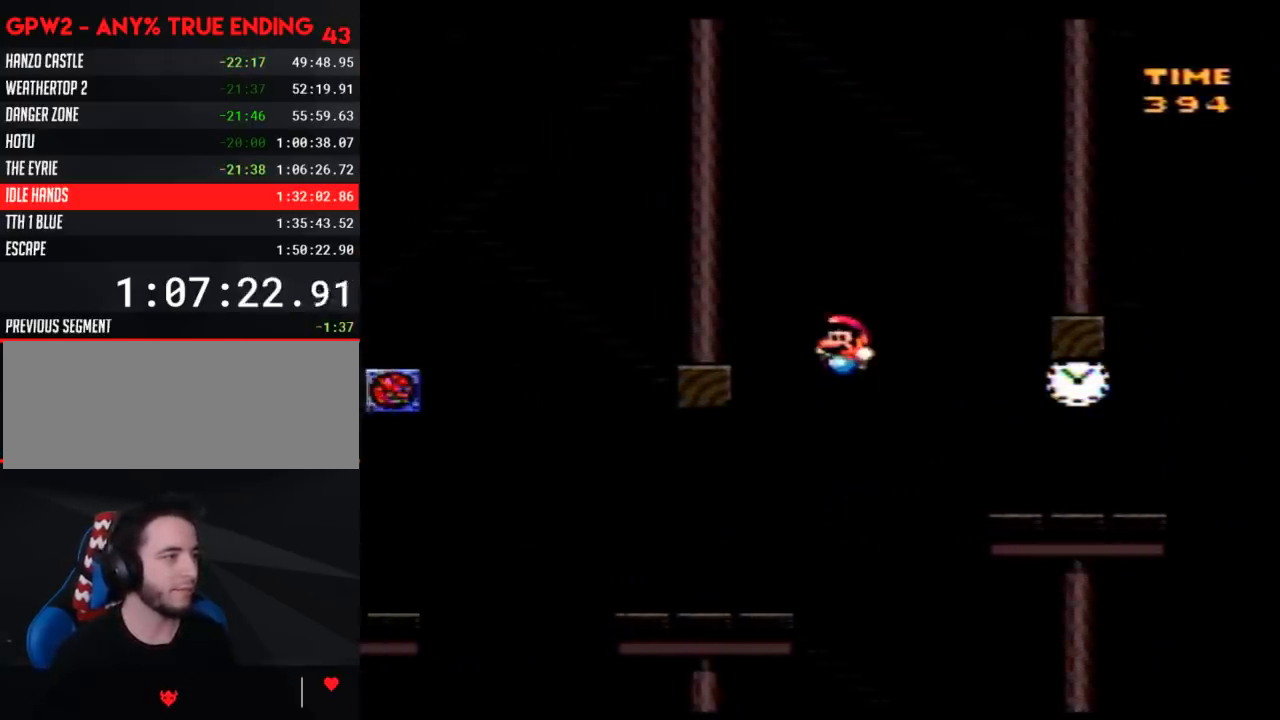
{"buttons": ["Y", "DPAD_RIGHT"], "events": [[50, "DPAD_LEFT", "down"], [167, "DPAD_LEFT", "up"], [200, "DPAD_RIGHT", "down"]]}
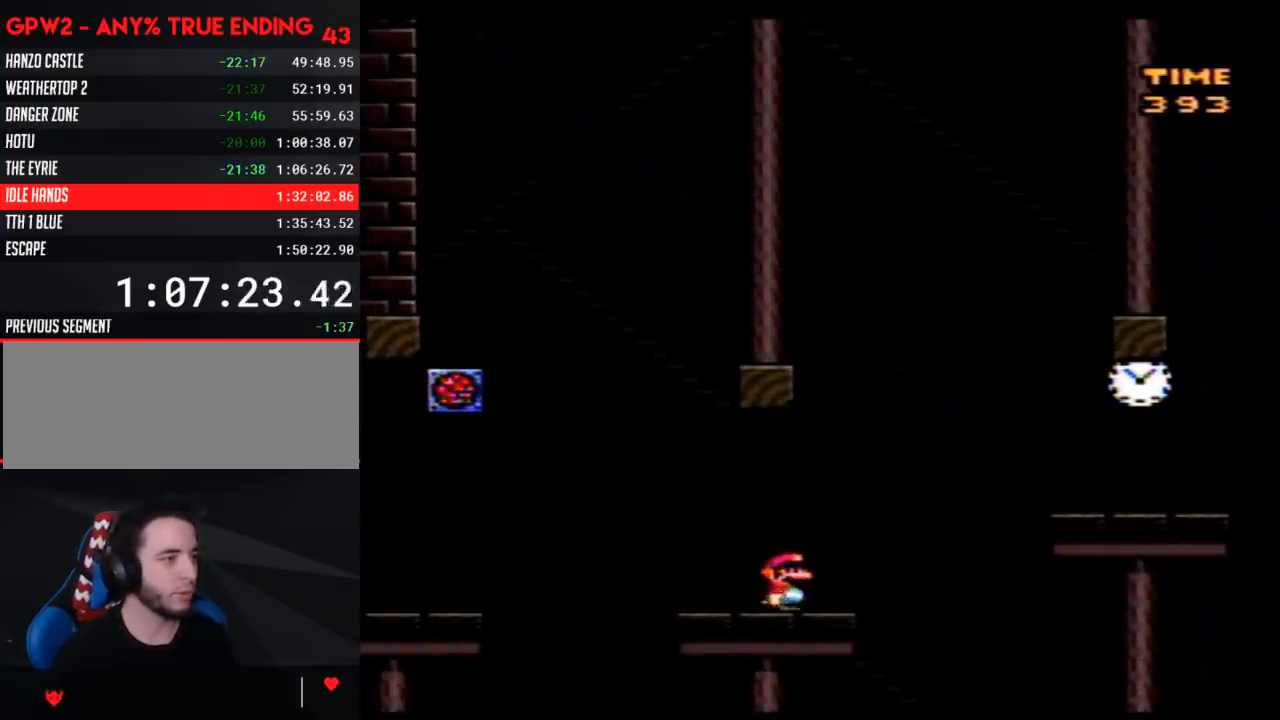
{"buttons": ["Y", "DPAD_RIGHT"], "events": []}
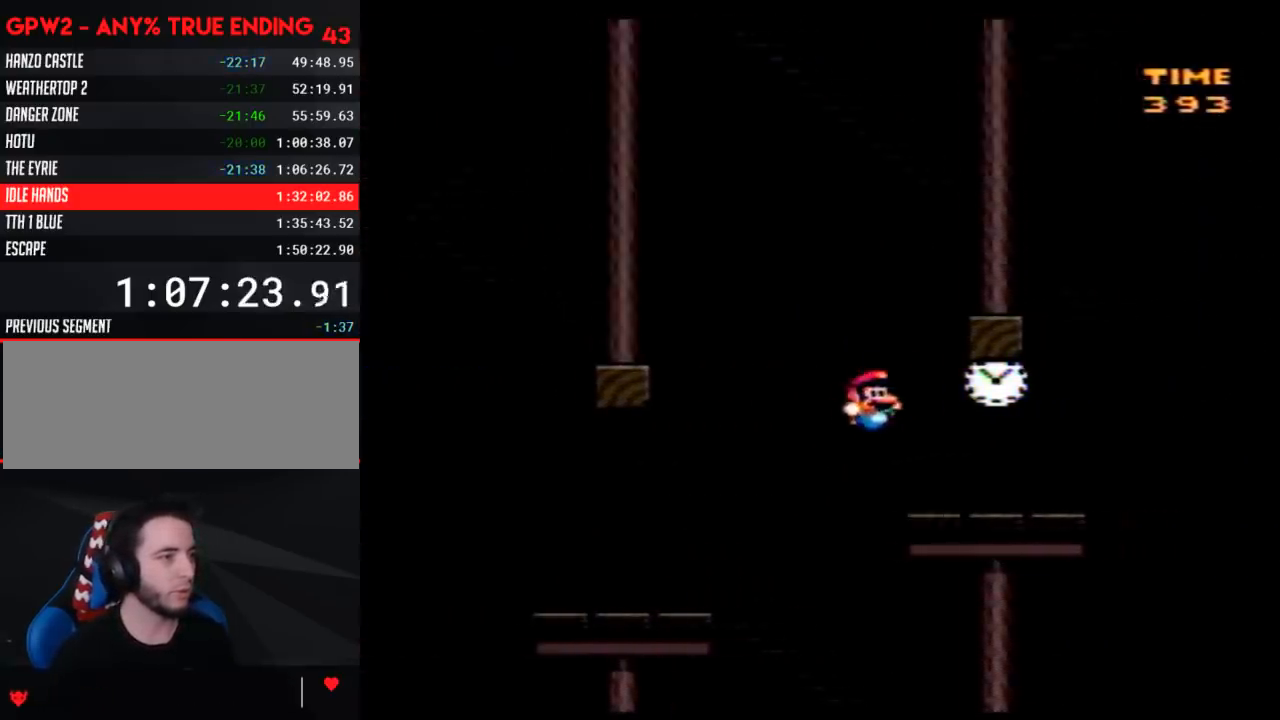
{"buttons": ["Y", "DPAD_RIGHT"], "events": []}
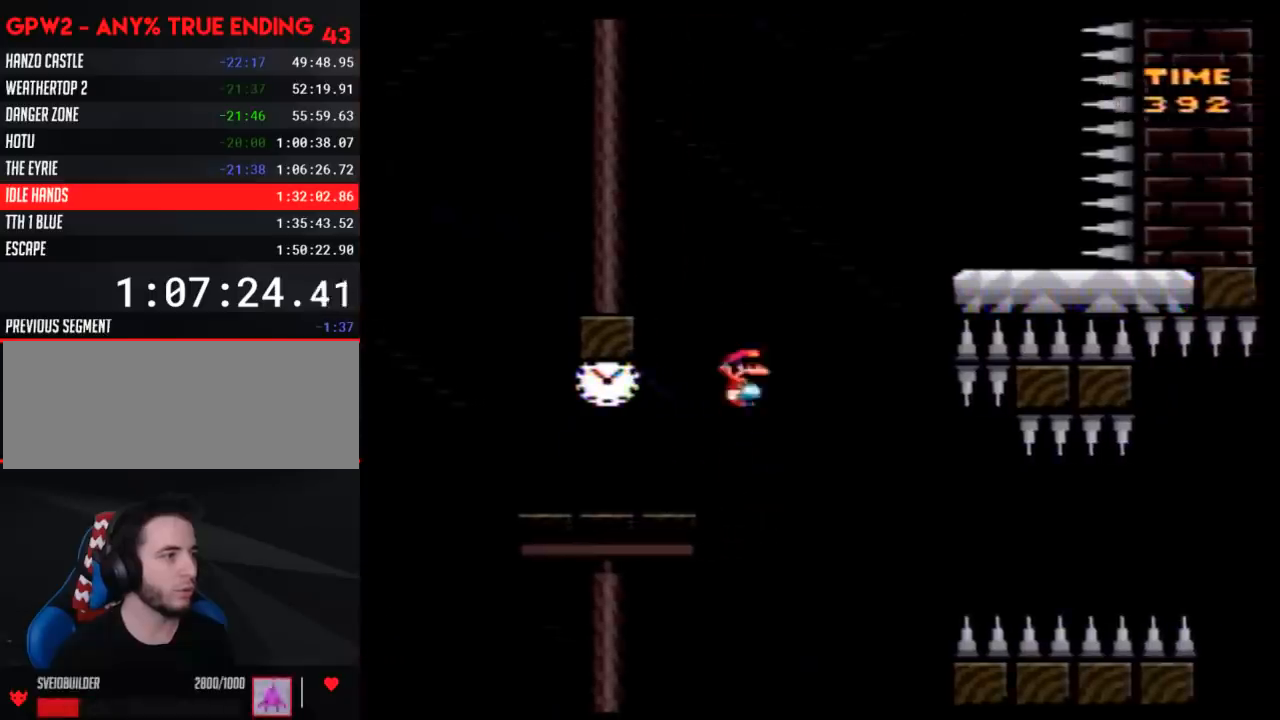
{"buttons": ["Y", "DPAD_UP", "DPAD_LEFT"], "events": [[317, "DPAD_LEFT", "down"], [317, "DPAD_RIGHT", "up"], [450, "DPAD_UP", "down"]]}
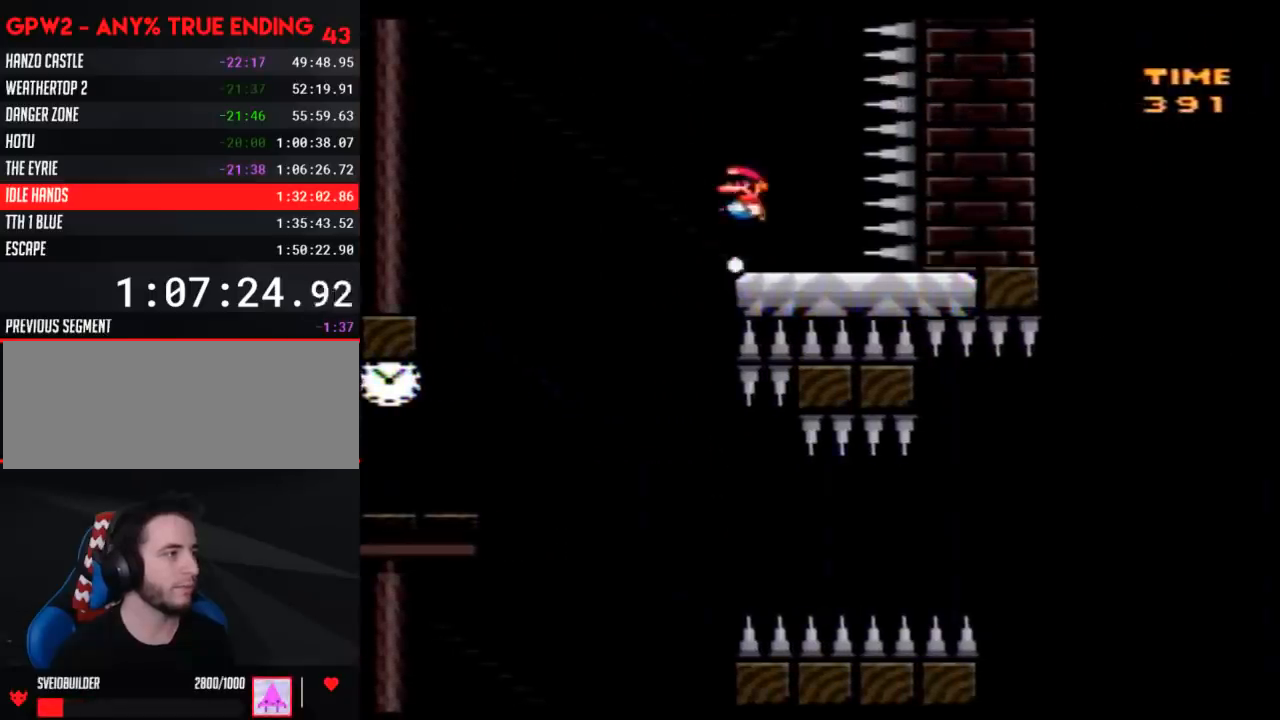
{"buttons": ["Y", "DPAD_LEFT"], "events": [[233, "DPAD_UP", "up"]]}
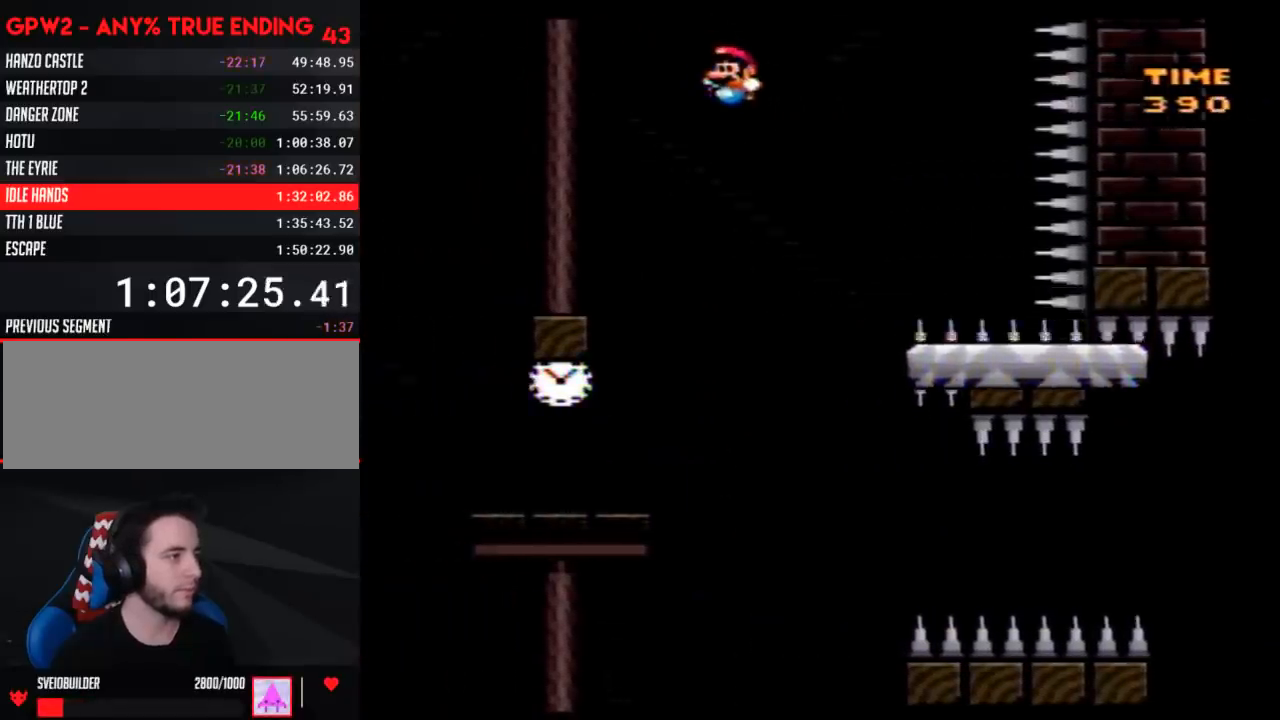
{"buttons": ["Y", "DPAD_RIGHT"], "events": [[350, "DPAD_LEFT", "up"], [350, "DPAD_RIGHT", "down"]]}
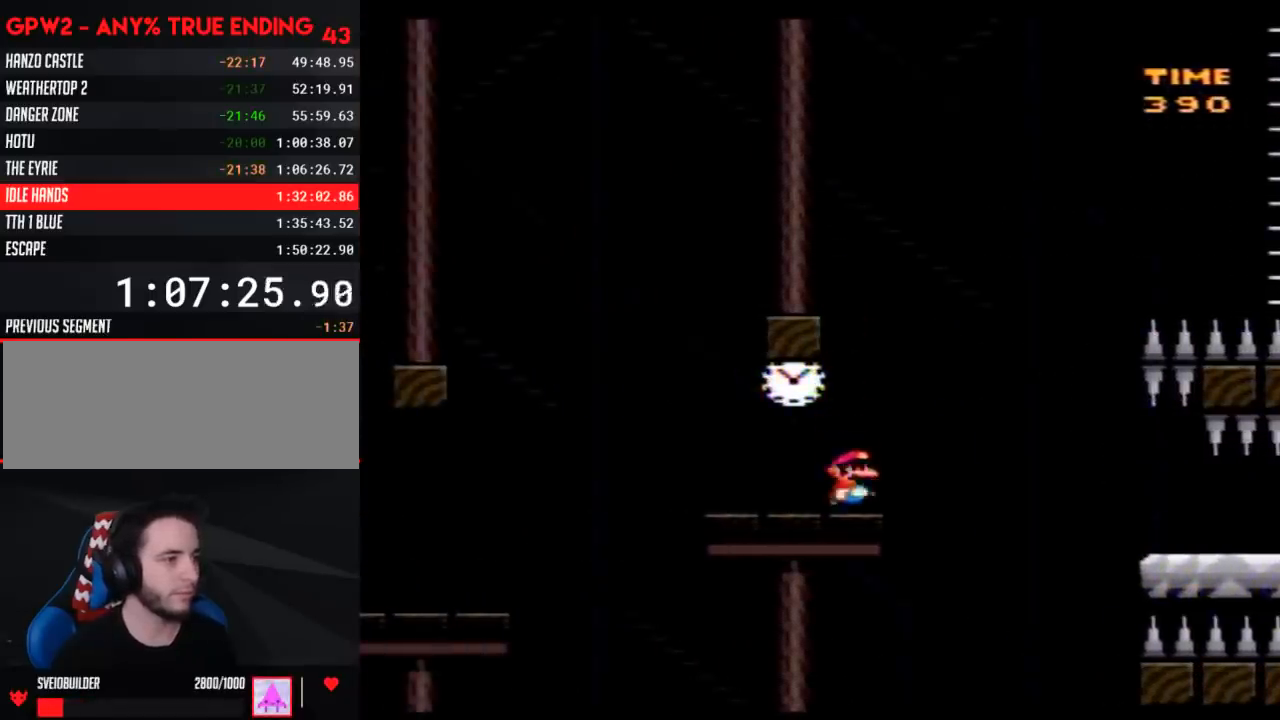
{"buttons": ["Y", "DPAD_RIGHT"], "events": [[233, "DPAD_RIGHT", "up"], [350, "DPAD_RIGHT", "down"]]}
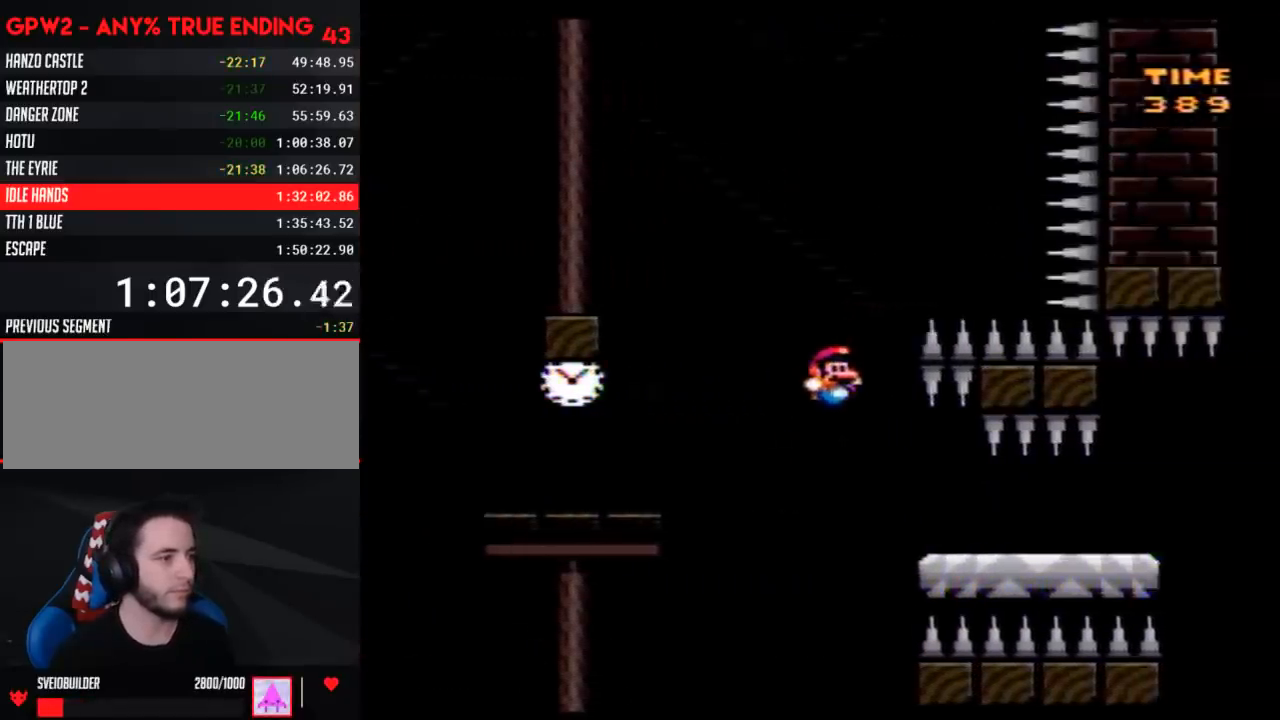
{"buttons": ["Y", "DPAD_DOWN", "DPAD_RIGHT"], "events": [[500, "DPAD_DOWN", "down"]]}
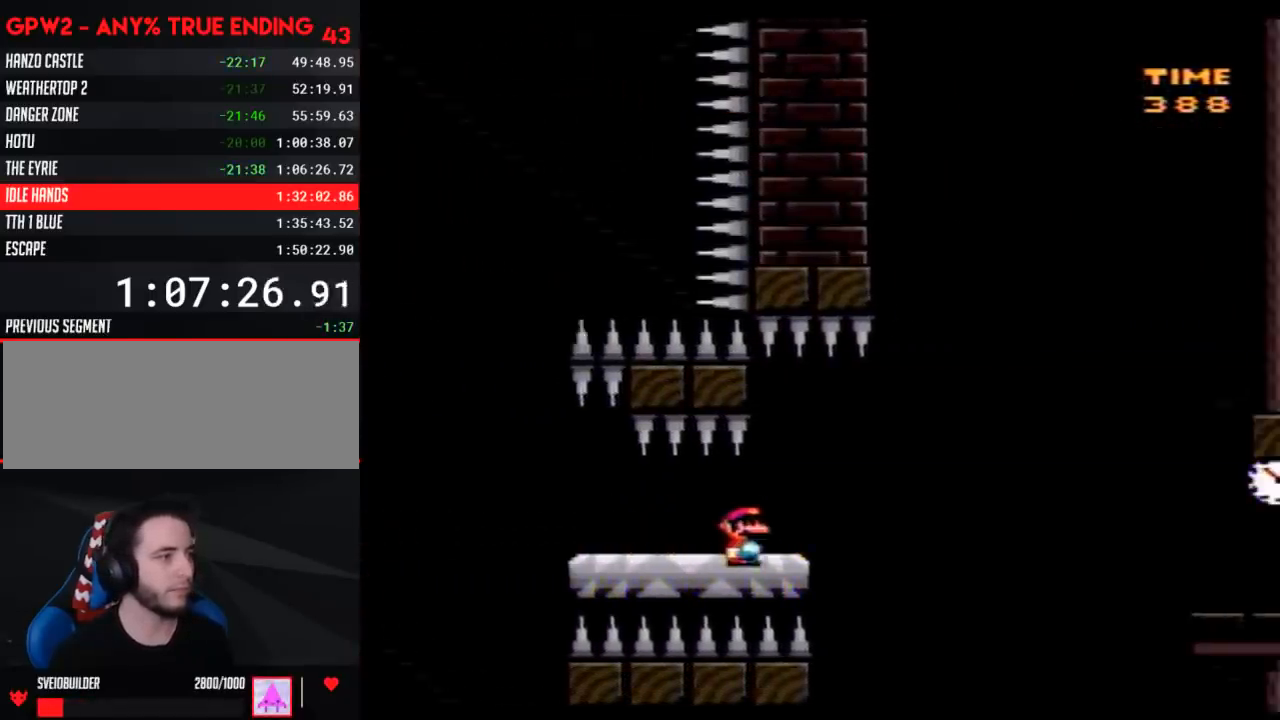
{"buttons": ["Y", "DPAD_RIGHT"], "events": [[67, "DPAD_RIGHT", "up"], [100, "DPAD_RIGHT", "down"], [133, "DPAD_DOWN", "up"]]}
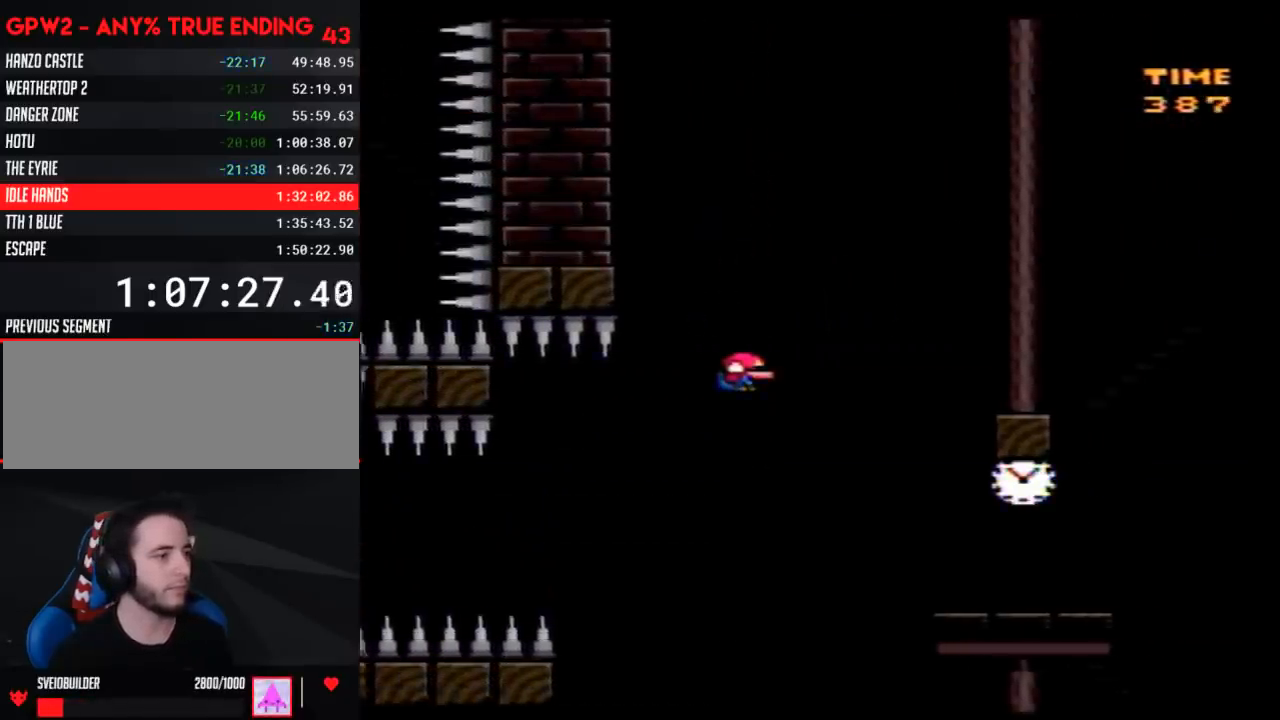
{"buttons": ["Y", "DPAD_LEFT"], "events": [[450, "DPAD_LEFT", "down"], [450, "DPAD_RIGHT", "up"]]}
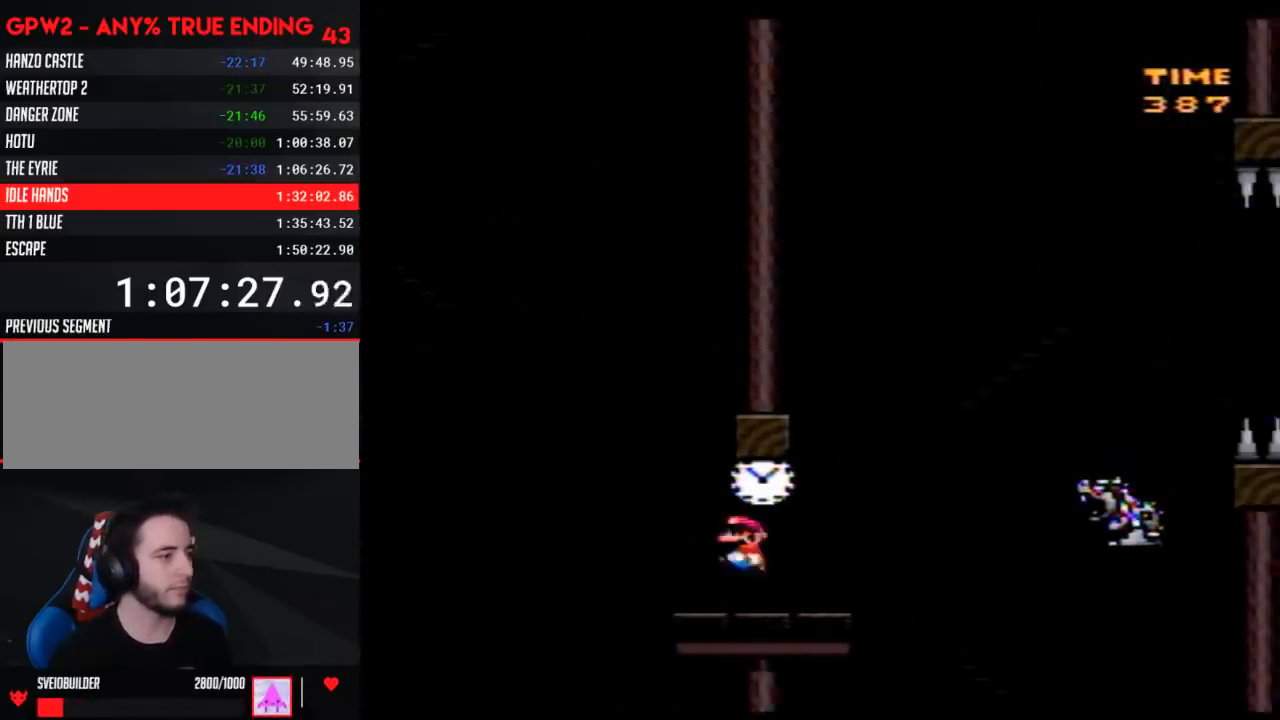
{"buttons": ["Y", "DPAD_RIGHT"], "events": [[33, "DPAD_UP", "down"], [67, "DPAD_LEFT", "up"], [67, "DPAD_RIGHT", "down"], [67, "DPAD_UP", "up"]]}
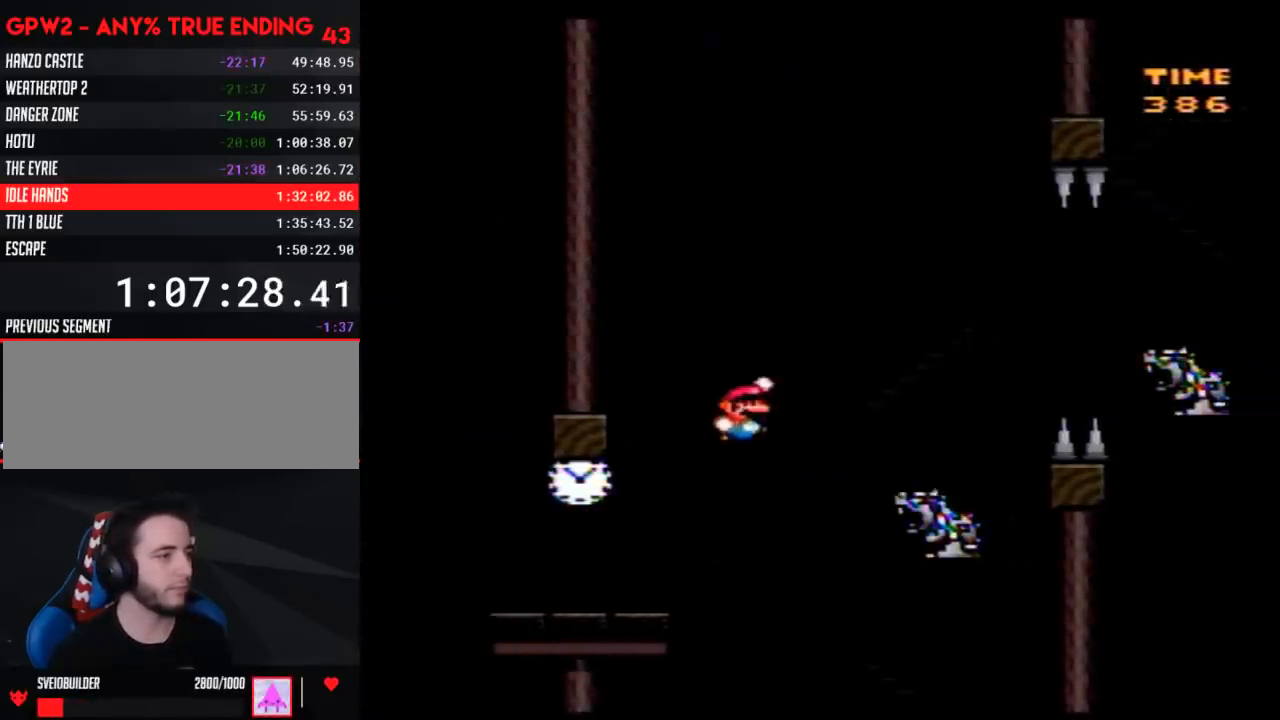
{"buttons": ["Y", "DPAD_RIGHT"], "events": []}
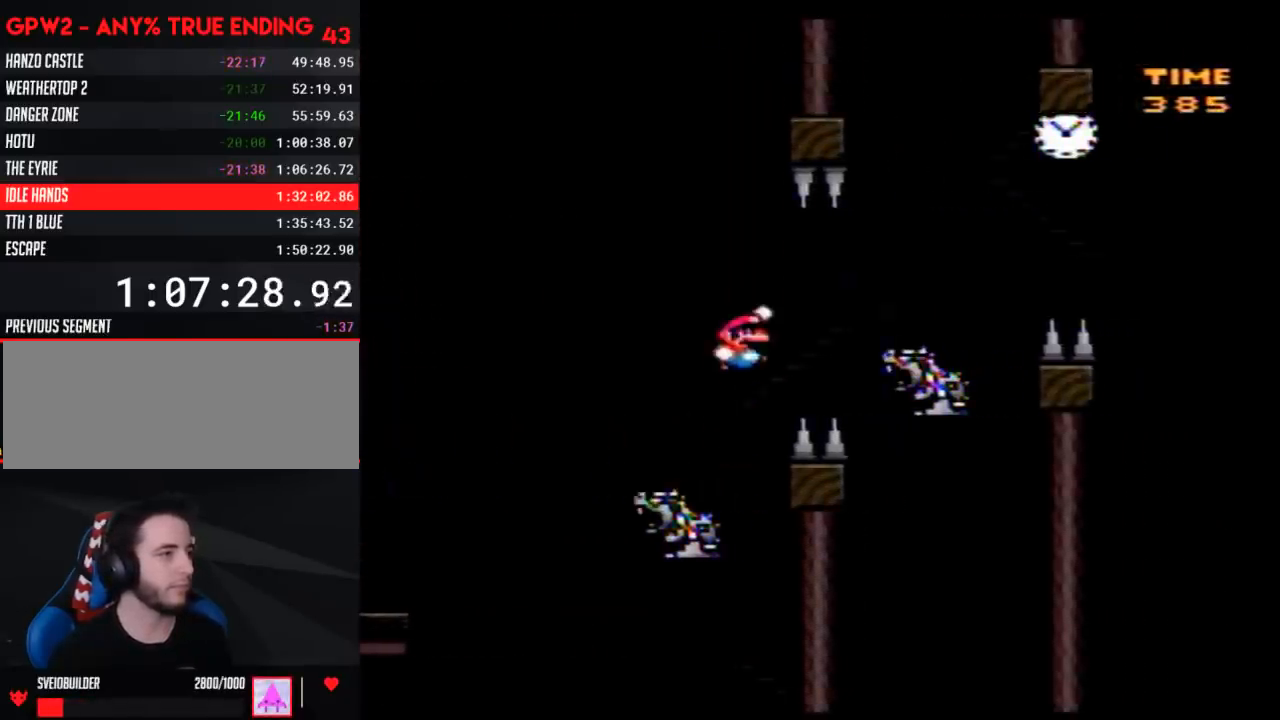
{"buttons": ["Y", "DPAD_RIGHT"], "events": []}
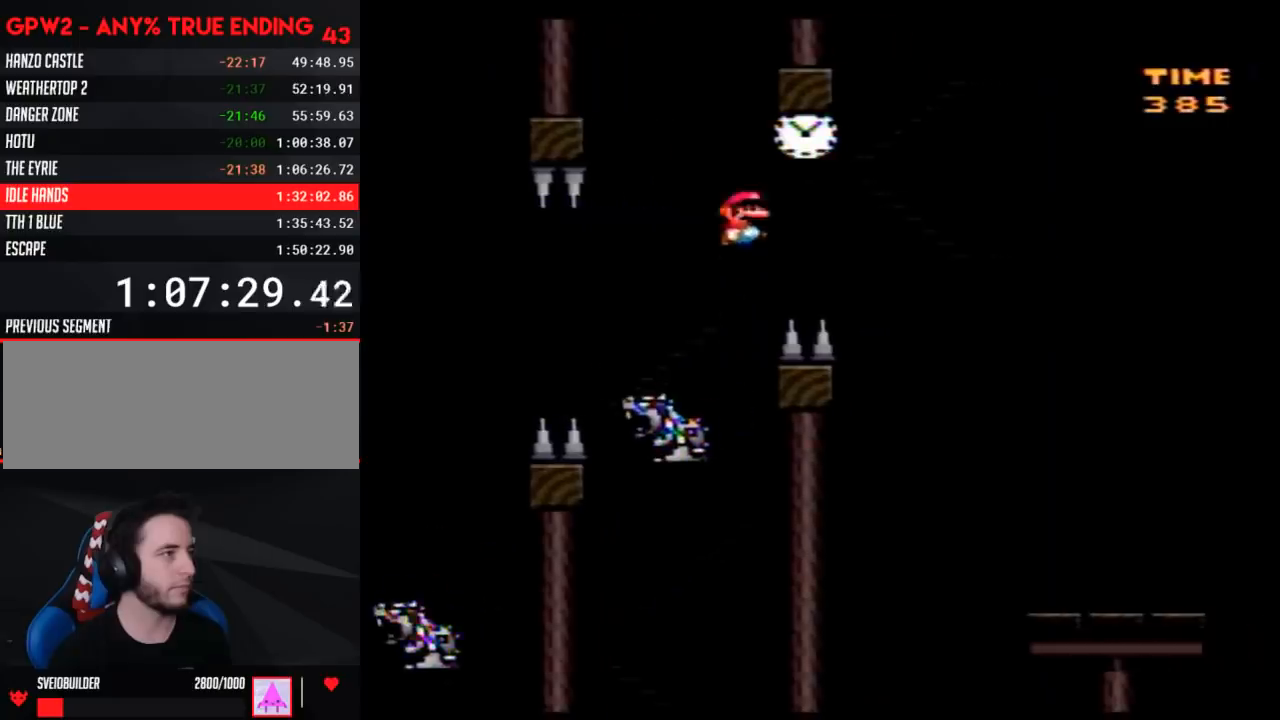
{"buttons": ["Y", "DPAD_RIGHT"], "events": []}
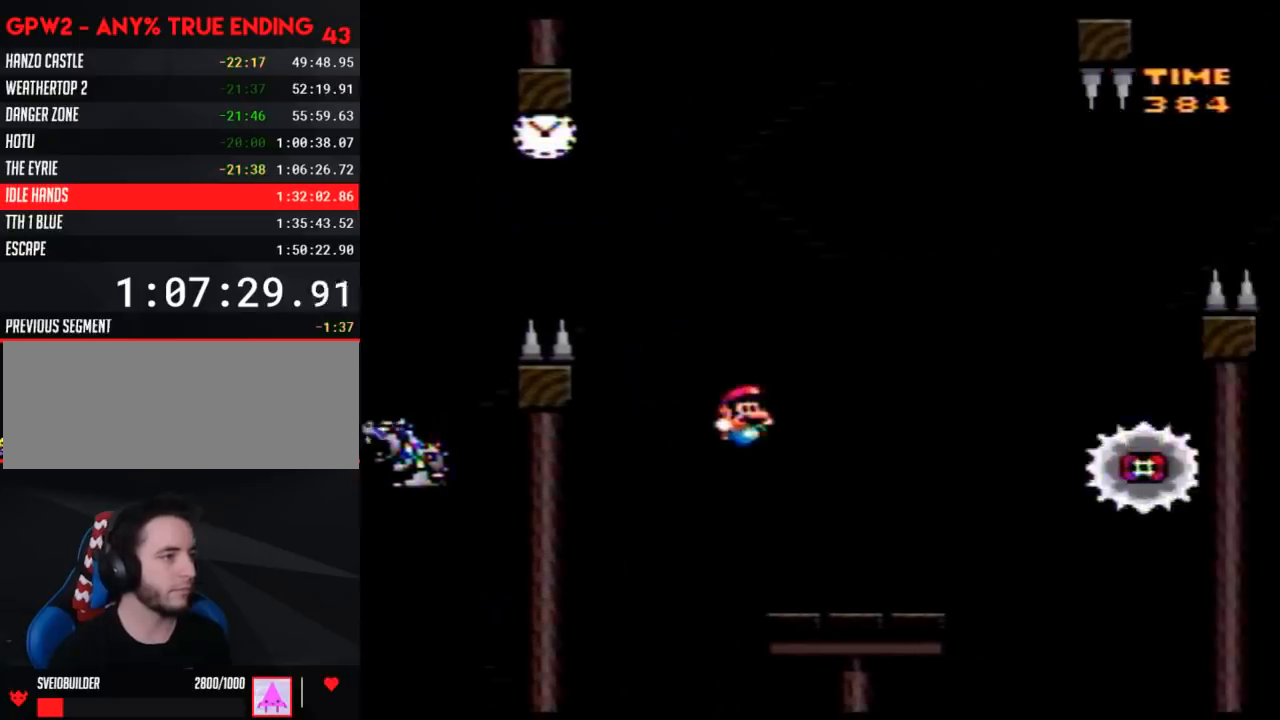
{"buttons": ["A", "Y", "DPAD_RIGHT"], "events": [[200, "A", "down"]]}
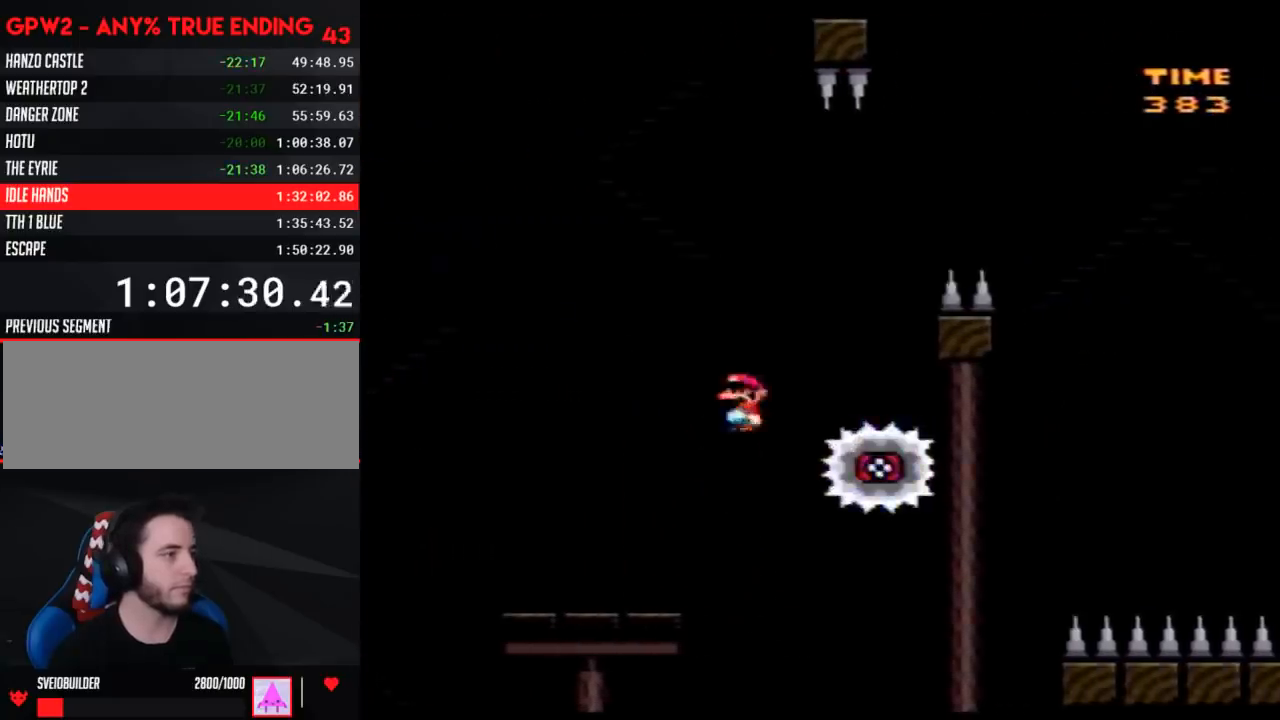
{"buttons": ["Y"], "events": [[50, "A", "up"], [100, "DPAD_LEFT", "down"], [100, "DPAD_RIGHT", "up"], [233, "DPAD_LEFT", "up"], [233, "DPAD_UP", "down"], [250, "DPAD_RIGHT", "down"], [250, "DPAD_UP", "up"], [383, "DPAD_RIGHT", "up"]]}
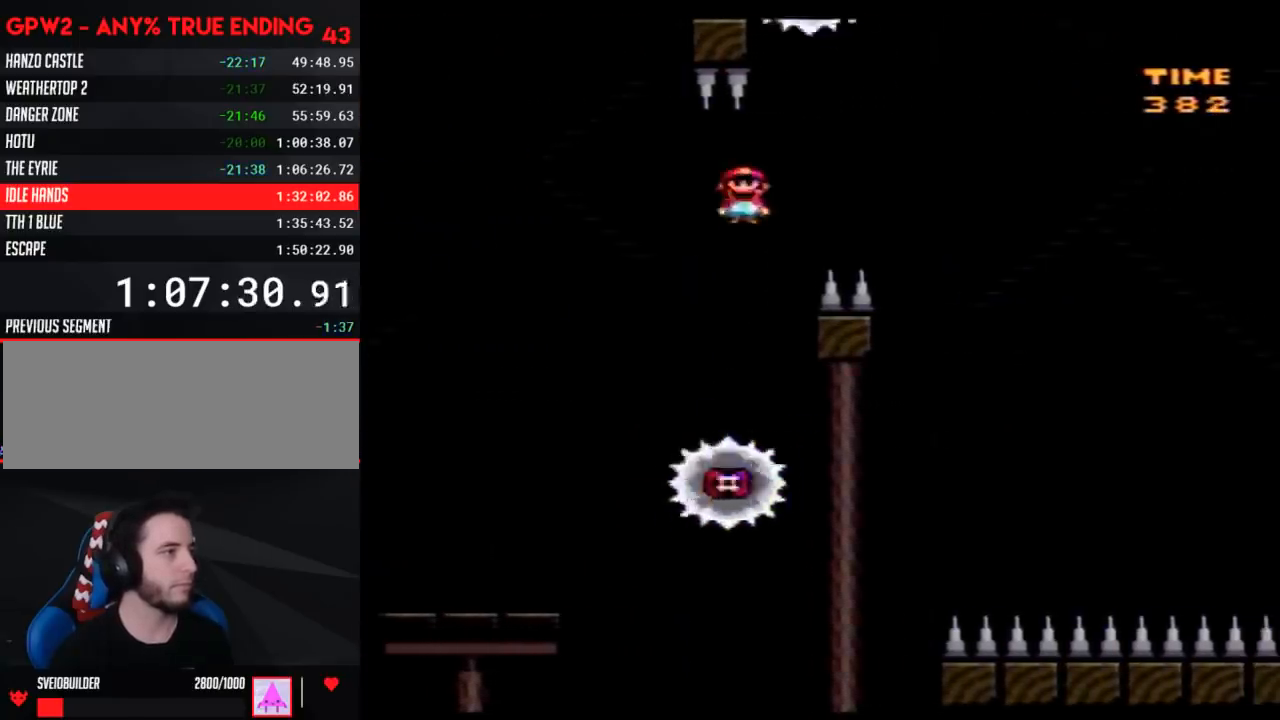
{"buttons": ["Y", "DPAD_RIGHT"], "events": [[133, "DPAD_RIGHT", "down"]]}
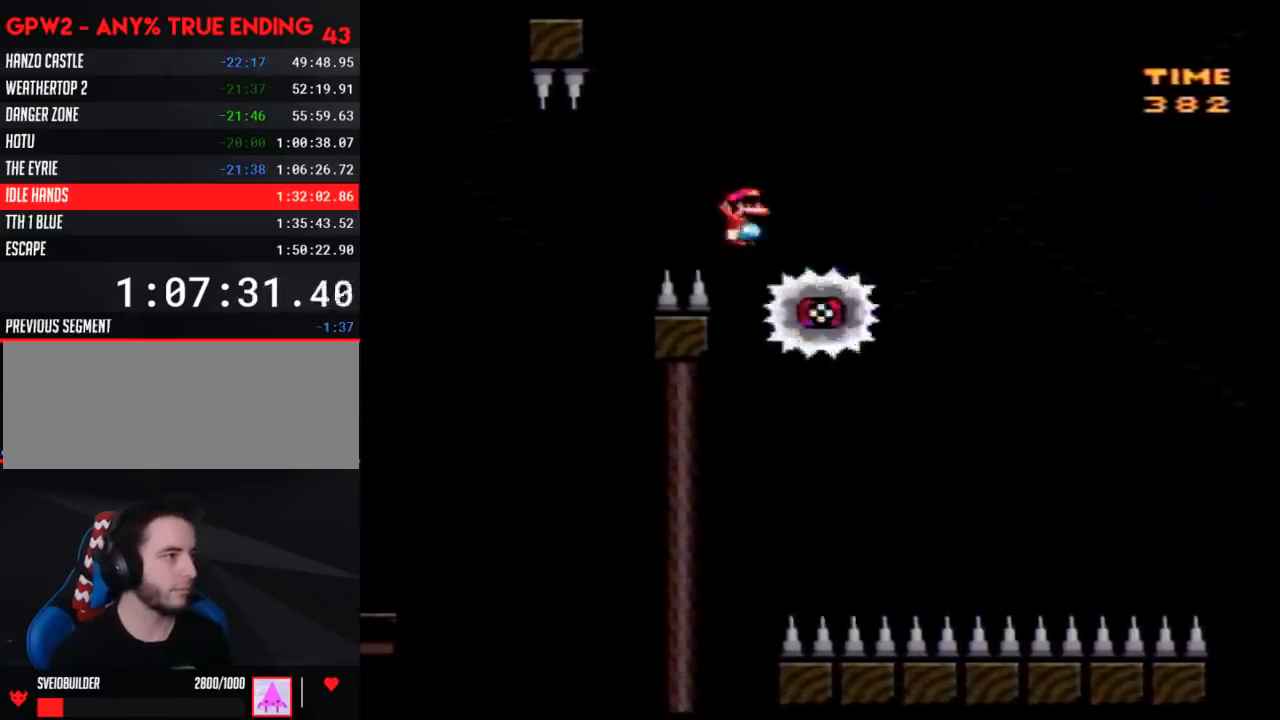
{"buttons": ["Y", "DPAD_RIGHT"], "events": [[283, "DPAD_RIGHT", "up"], [317, "DPAD_LEFT", "down"], [350, "DPAD_UP", "down"], [383, "DPAD_LEFT", "up"], [383, "DPAD_RIGHT", "down"], [383, "DPAD_UP", "up"]]}
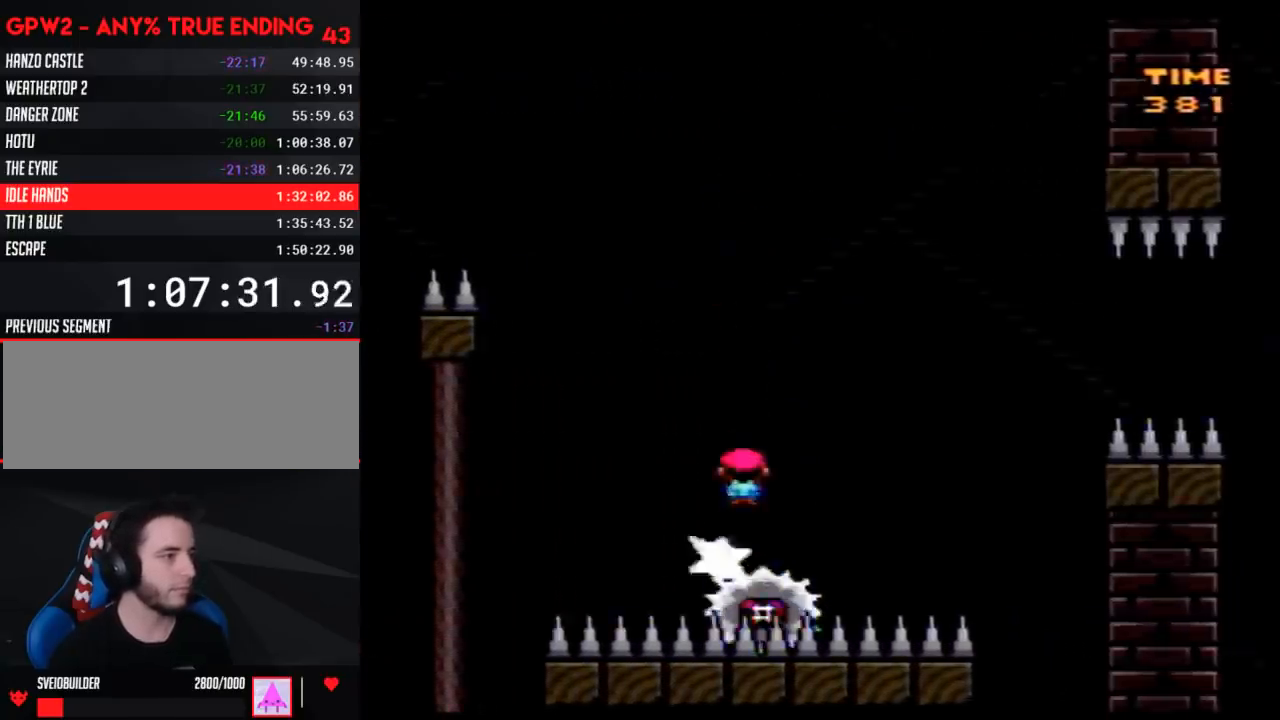
{"buttons": ["Y", "DPAD_RIGHT"], "events": [[233, "DPAD_LEFT", "down"], [233, "DPAD_RIGHT", "up"], [317, "DPAD_LEFT", "up"], [317, "DPAD_RIGHT", "down"]]}
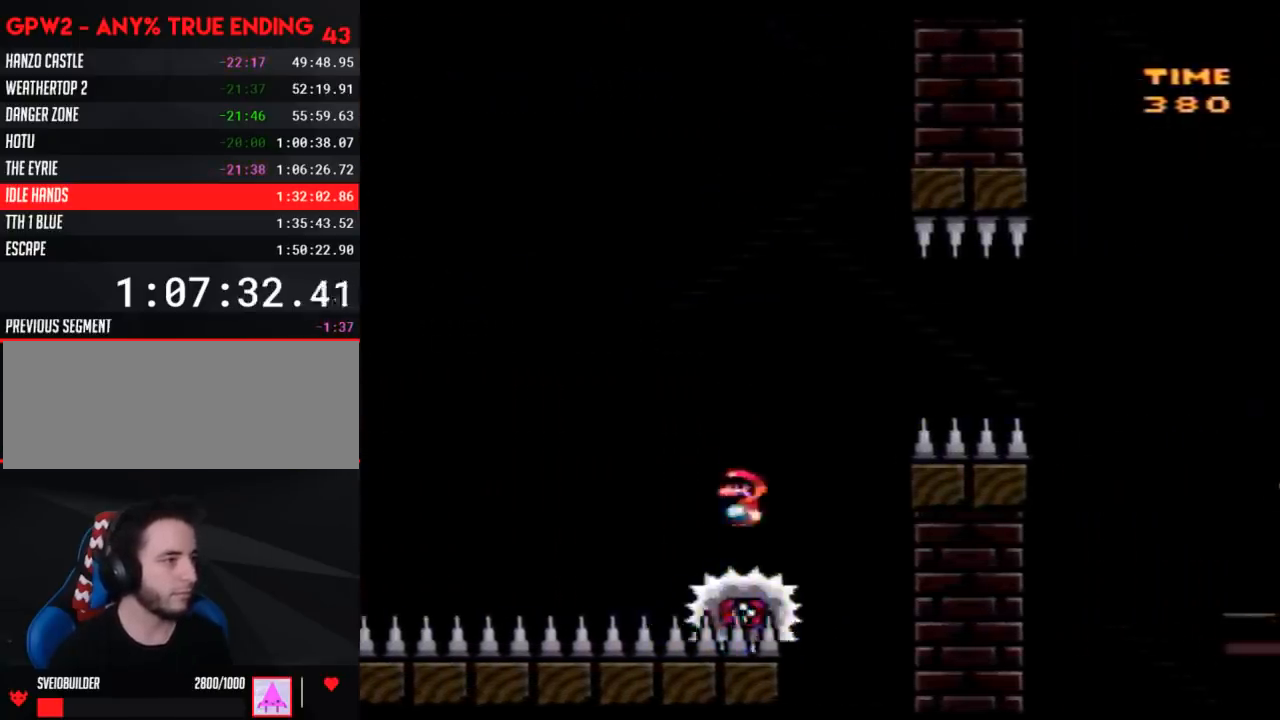
{"buttons": ["Y", "DPAD_RIGHT"], "events": []}
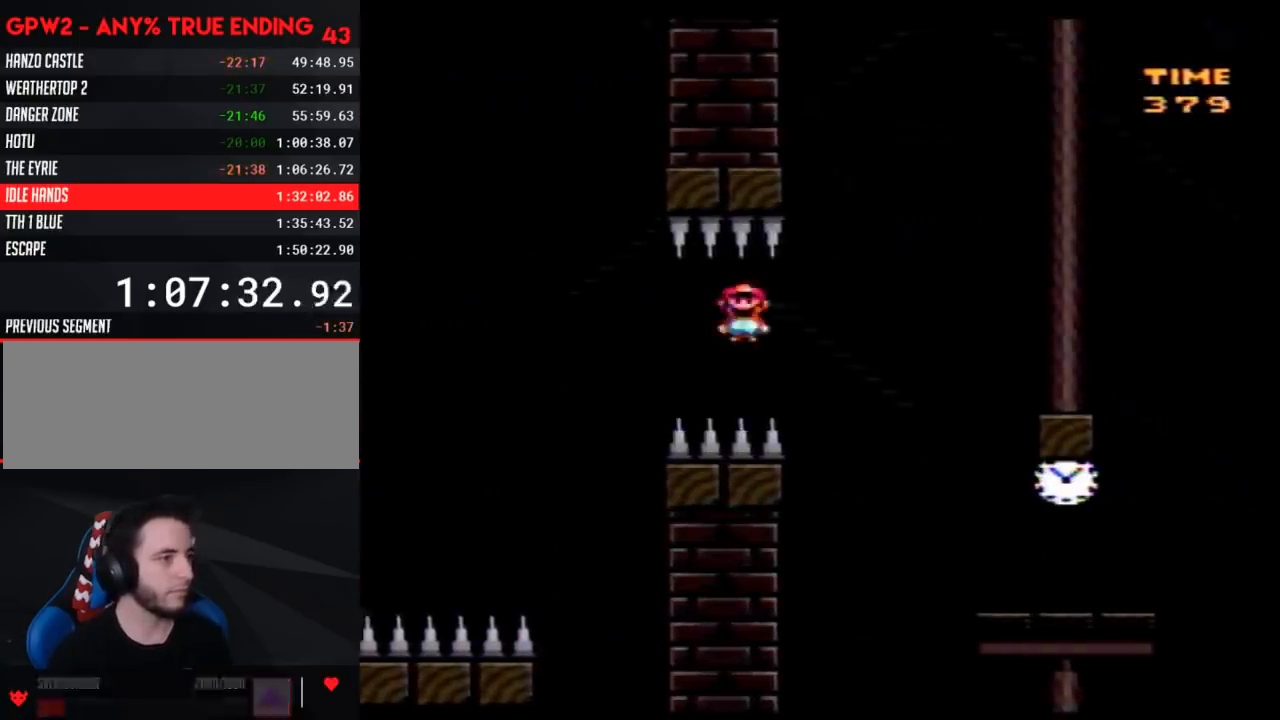
{"buttons": ["Y", "DPAD_LEFT"], "events": [[450, "DPAD_RIGHT", "up"], [483, "DPAD_LEFT", "down"]]}
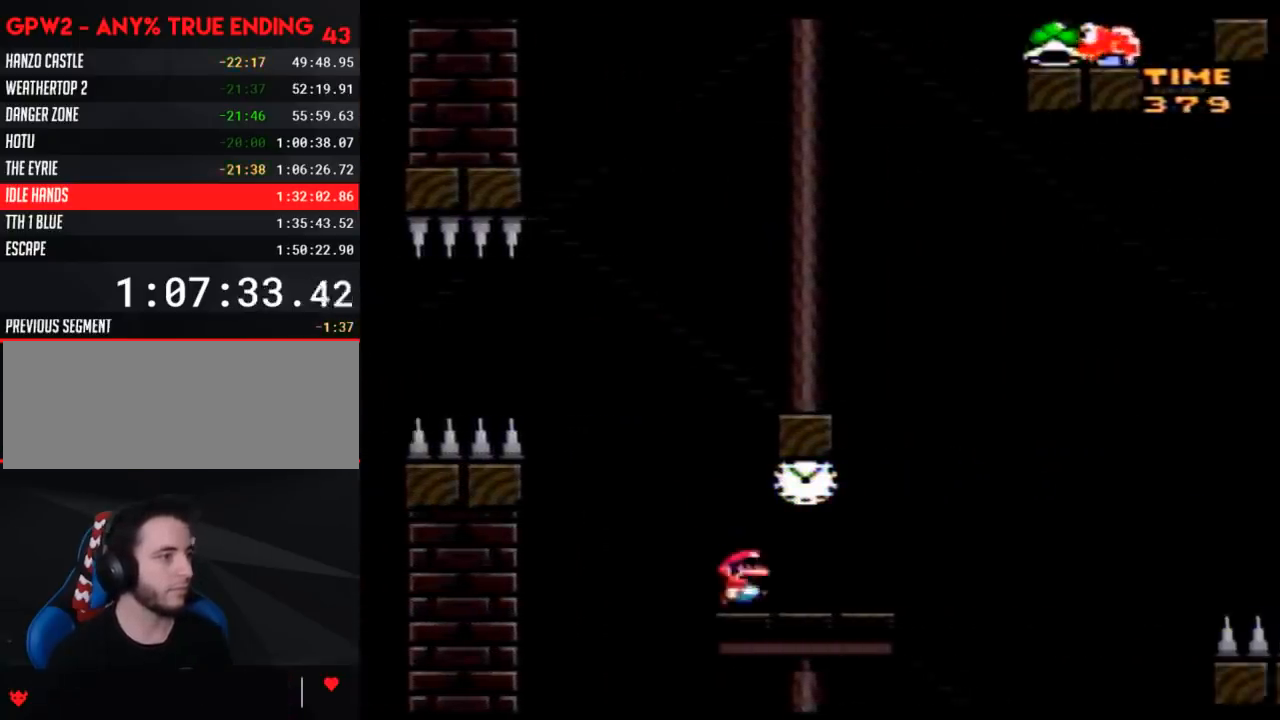
{"buttons": ["Y"], "events": [[100, "DPAD_LEFT", "up"], [200, "DPAD_RIGHT", "down"], [300, "DPAD_RIGHT", "up"]]}
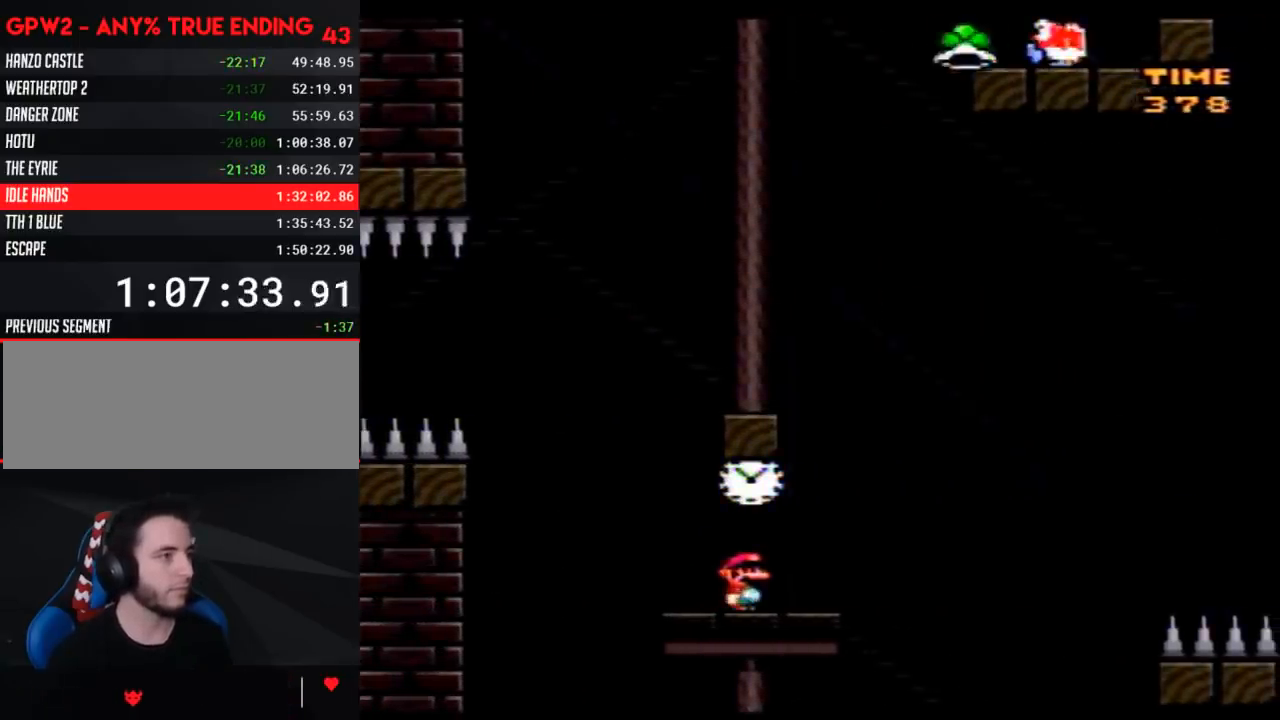
{"buttons": ["Y"], "events": []}
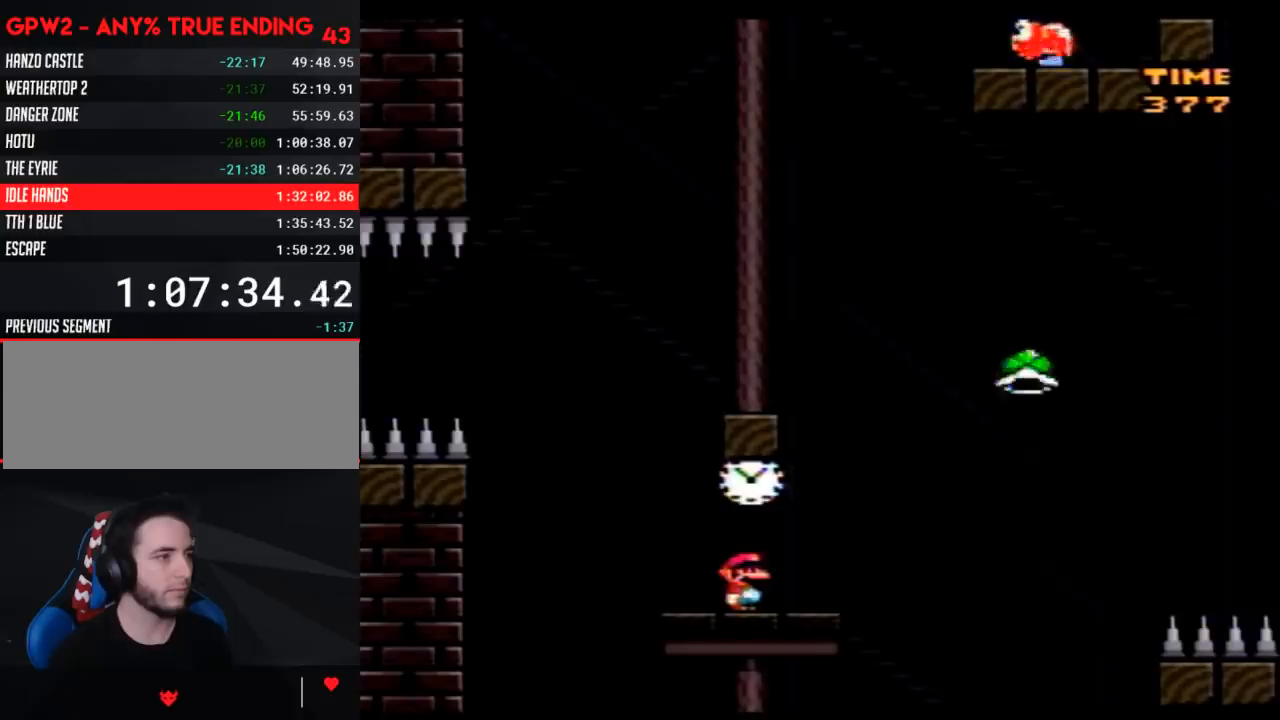
{"buttons": ["Y"], "events": [[67, "DPAD_RIGHT", "down"], [383, "DPAD_RIGHT", "up"]]}
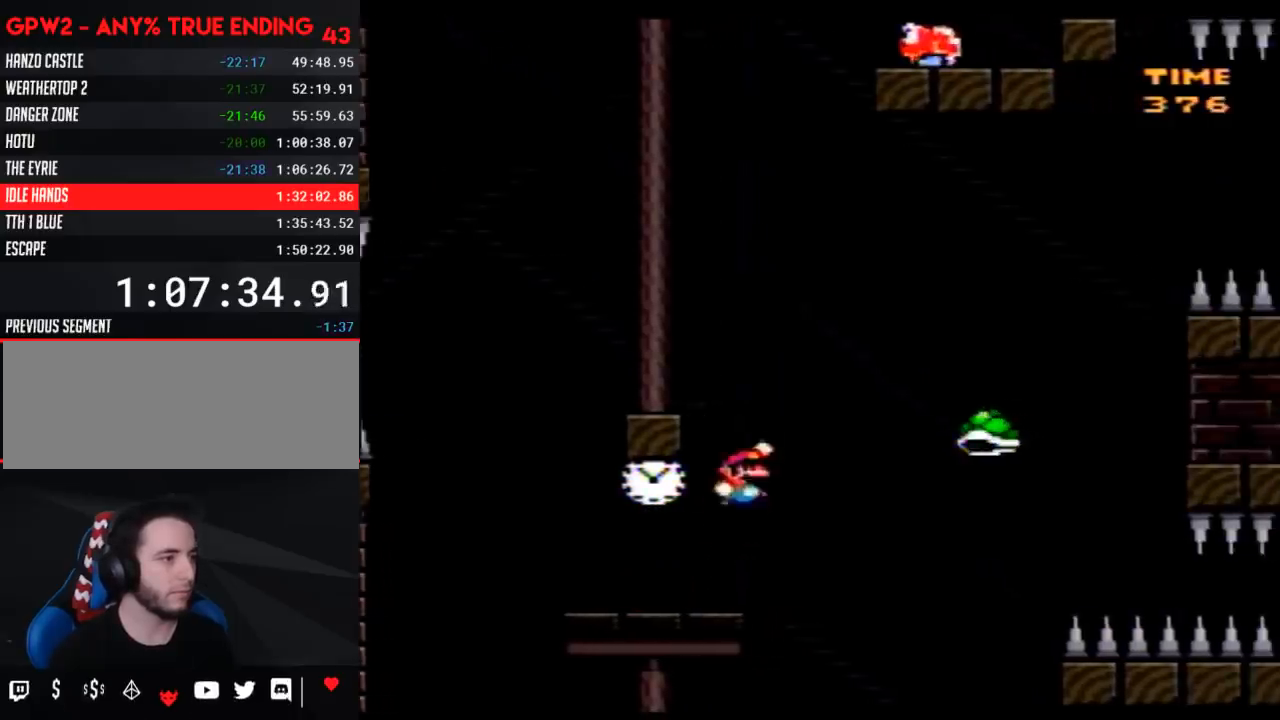
{"buttons": ["Y", "DPAD_RIGHT"], "events": [[67, "DPAD_RIGHT", "down"]]}